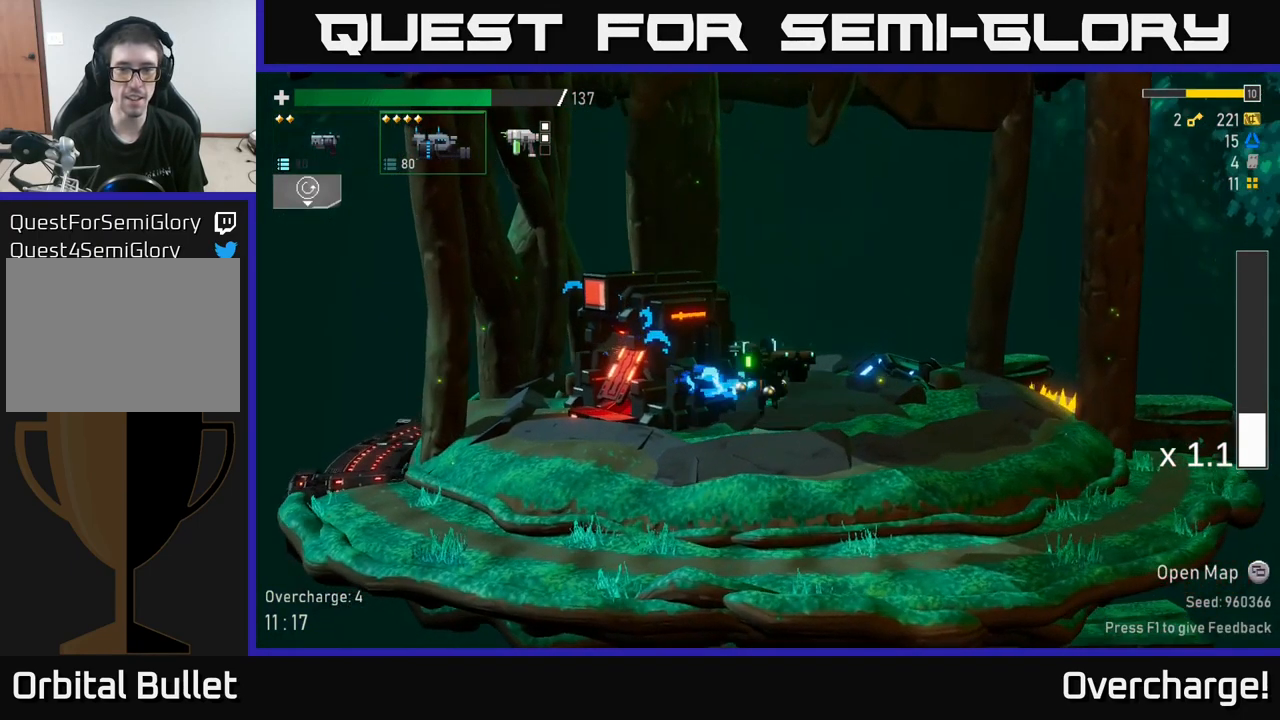
Gameplay with a controller (Xbox layout); each line is a JSON object with the inputs held at the frame after it. "events" lists button and stick changes between this image and that frame as [ms after this image, input, new state], when the widget could be followed in between. Not read: right_stick.
{"buttons": [], "left_stick": "center", "events": [[117, "X", "down"], [300, "X", "up"], [434, "A", "up"], [500, "left_stick", "center"]]}
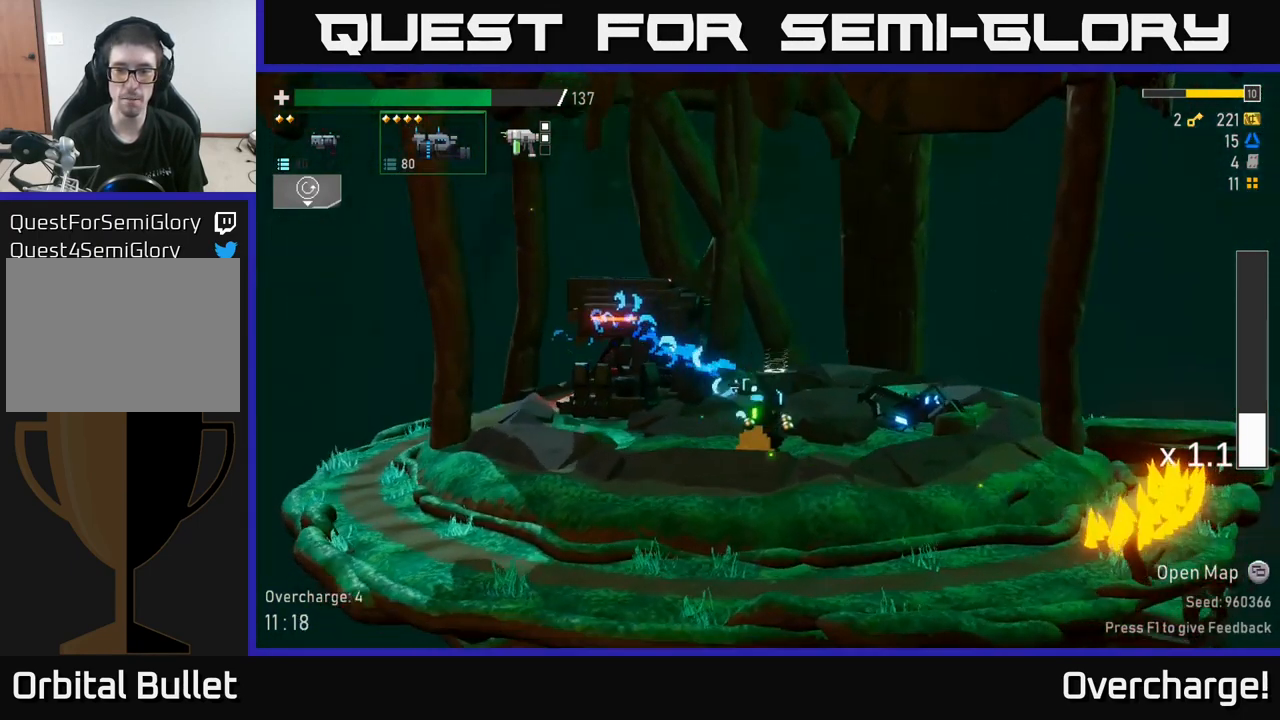
{"buttons": [], "left_stick": "center", "events": [[100, "SELECT", "down"], [167, "SELECT", "up"]]}
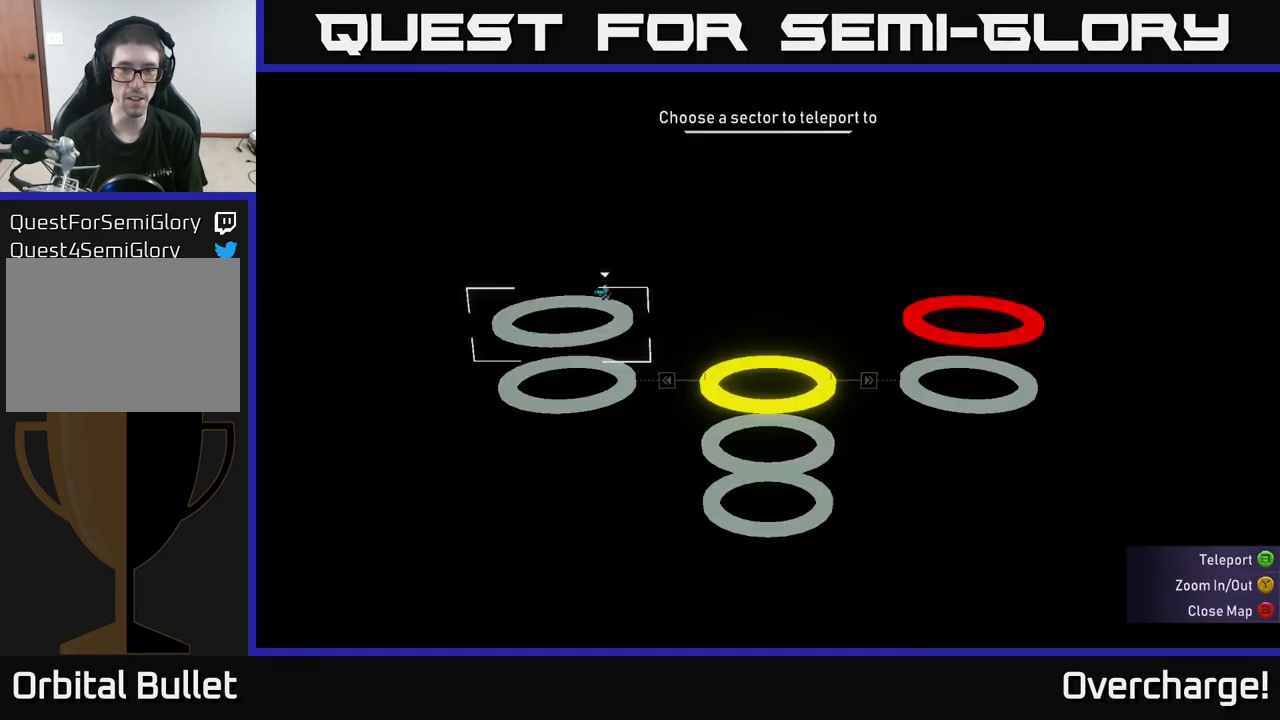
{"buttons": ["DPAD_UP"], "left_stick": "center", "events": [[34, "DPAD_RIGHT", "down"], [84, "DPAD_RIGHT", "up"], [167, "DPAD_RIGHT", "down"], [267, "DPAD_RIGHT", "up"], [500, "DPAD_UP", "down"]]}
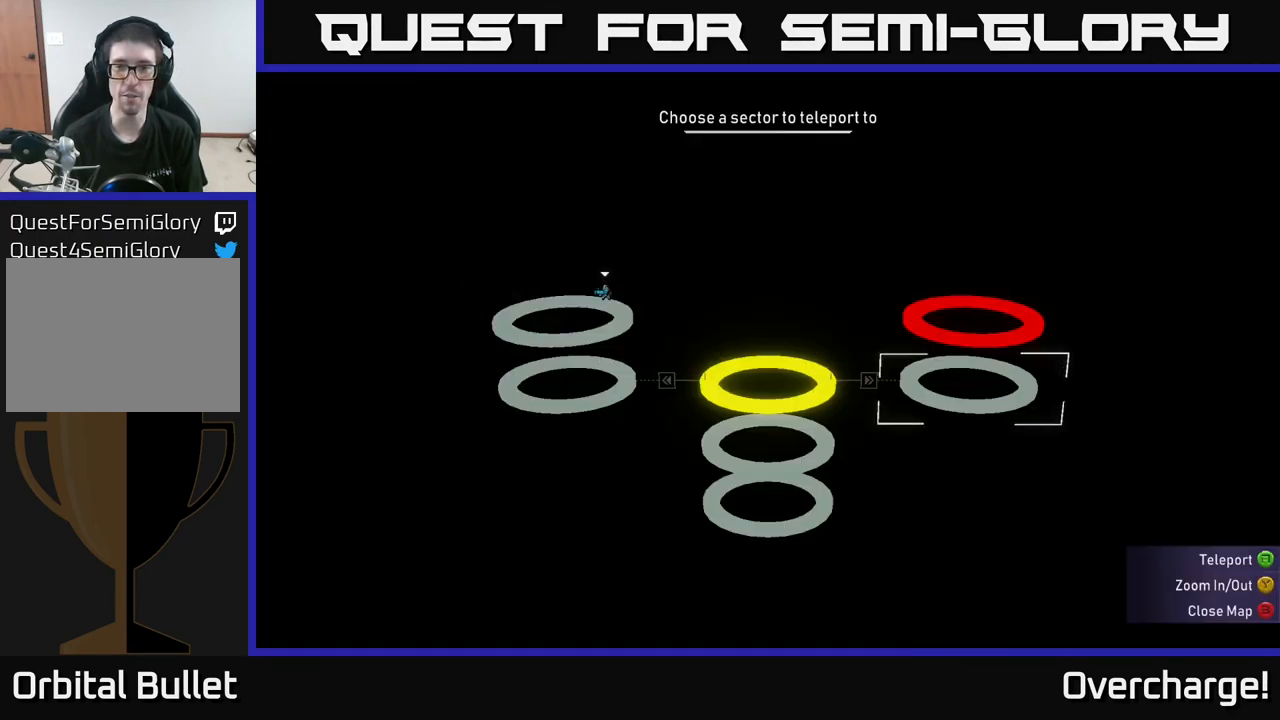
{"buttons": [], "left_stick": "center", "events": [[67, "DPAD_UP", "up"], [150, "A", "down"], [267, "A", "up"]]}
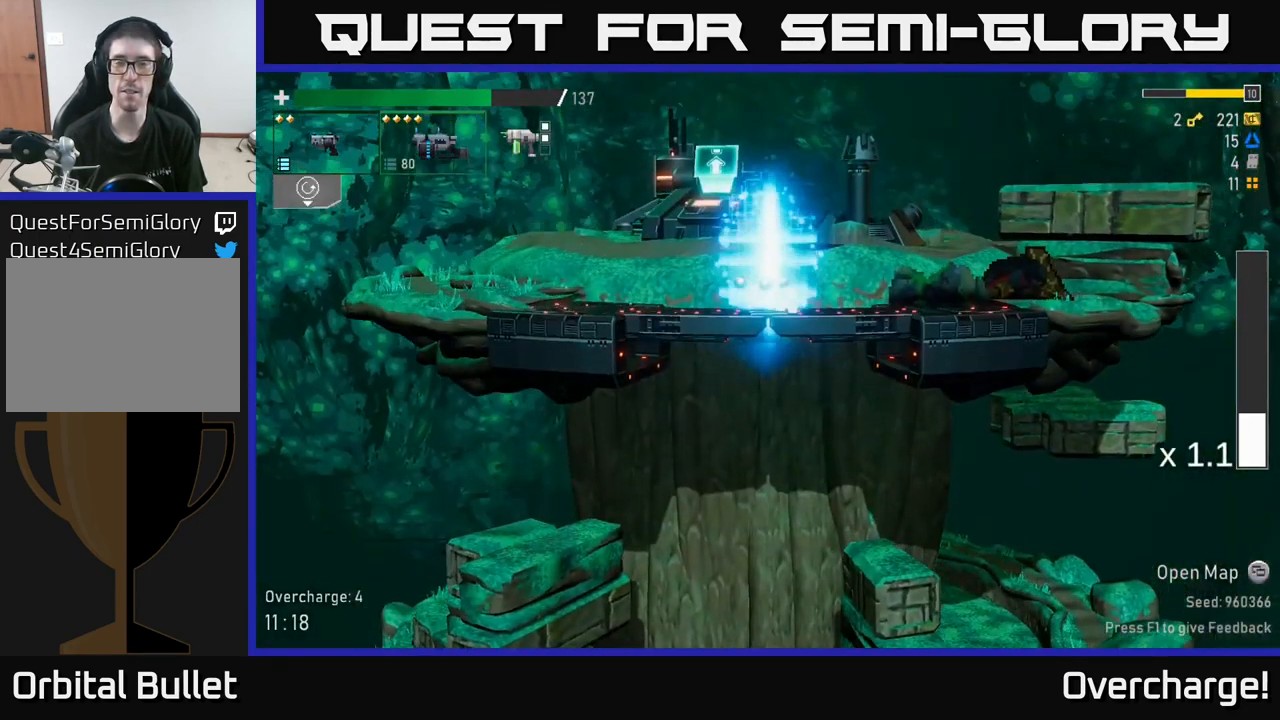
{"buttons": [], "left_stick": "center", "events": []}
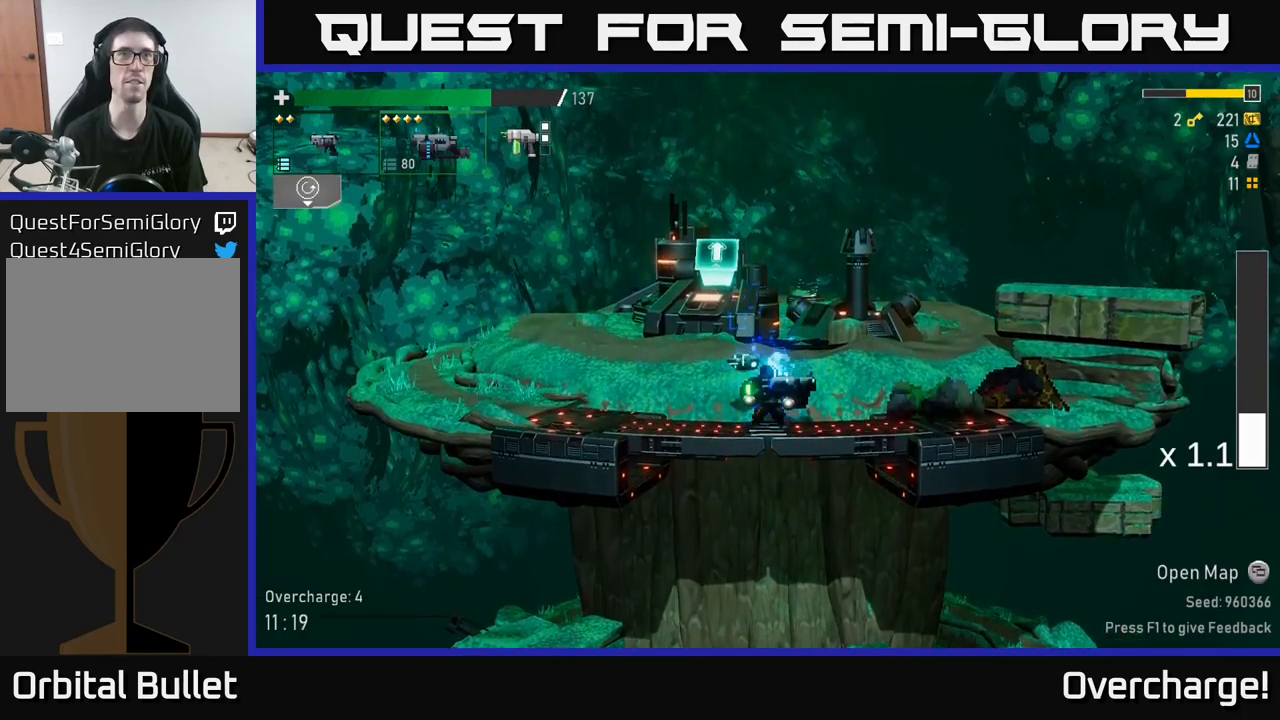
{"buttons": [], "left_stick": "right", "events": [[200, "left_stick", "right"], [283, "A", "down"], [333, "X", "down"], [383, "A", "up"], [483, "X", "up"]]}
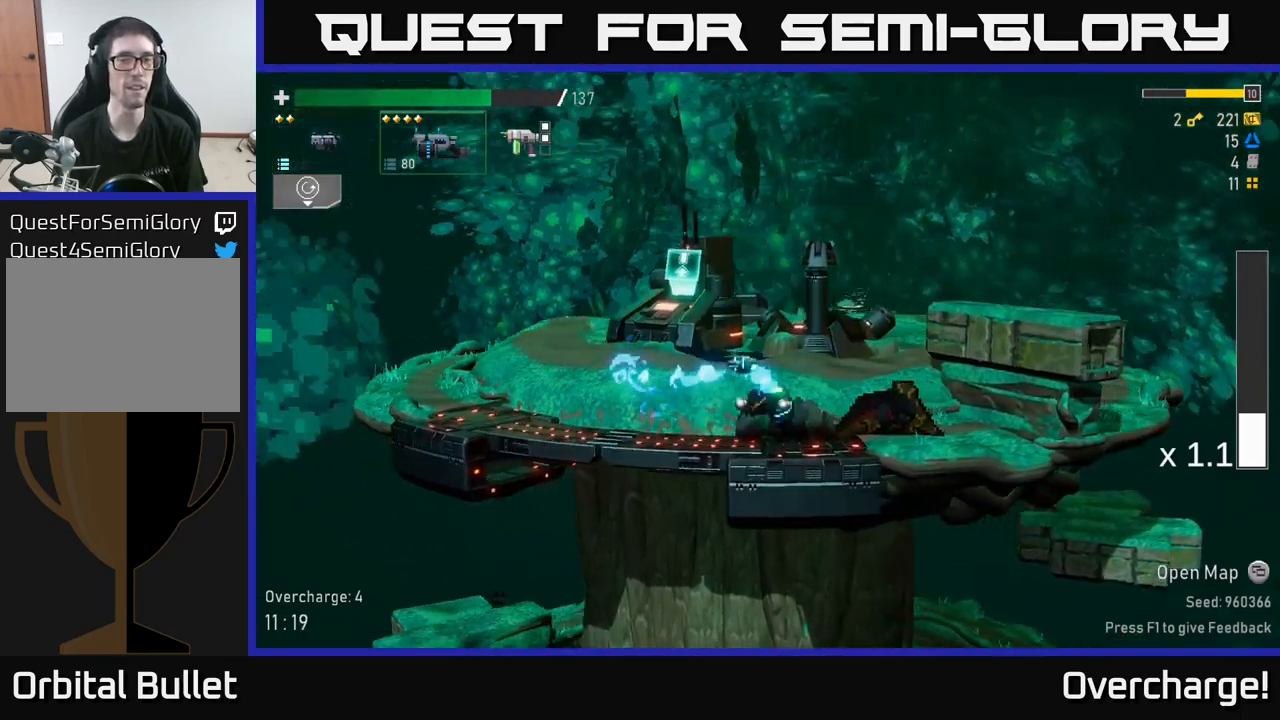
{"buttons": [], "left_stick": "left", "events": [[217, "A", "down"], [250, "left_stick", "left"], [467, "A", "up"]]}
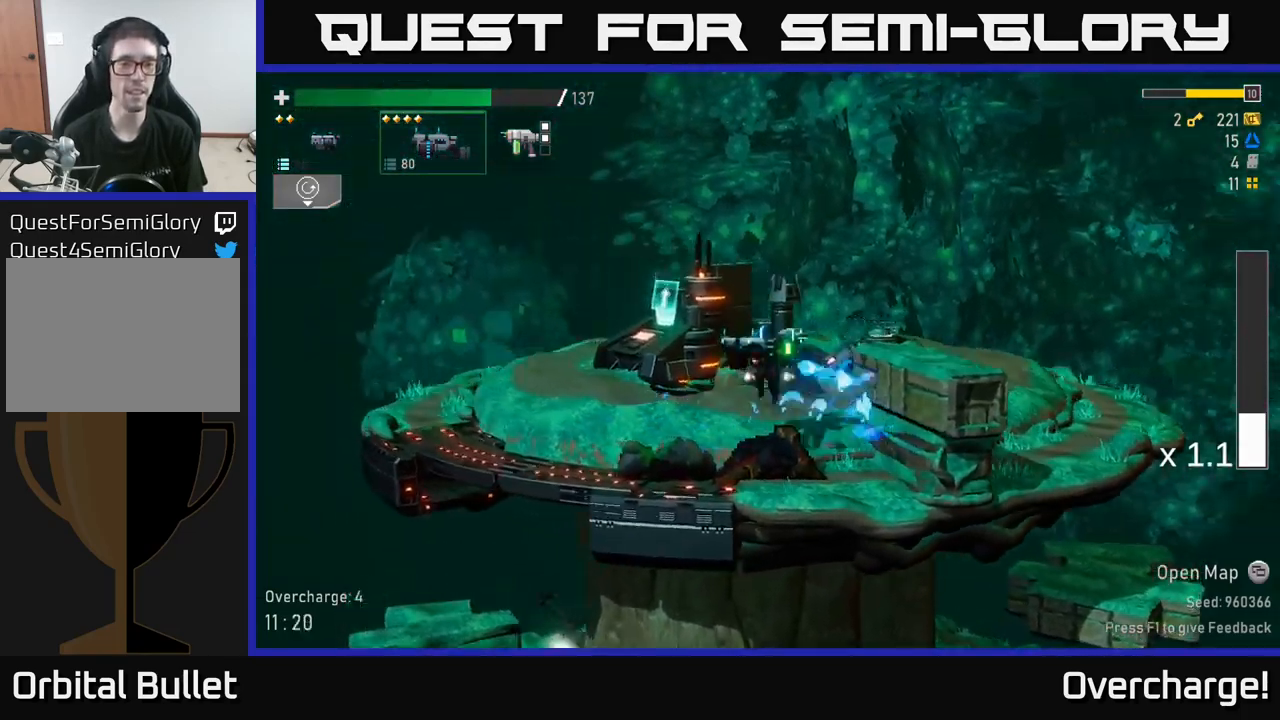
{"buttons": ["A", "X"], "left_stick": "left", "events": [[67, "A", "down"], [200, "X", "down"], [367, "A", "up"], [433, "A", "down"]]}
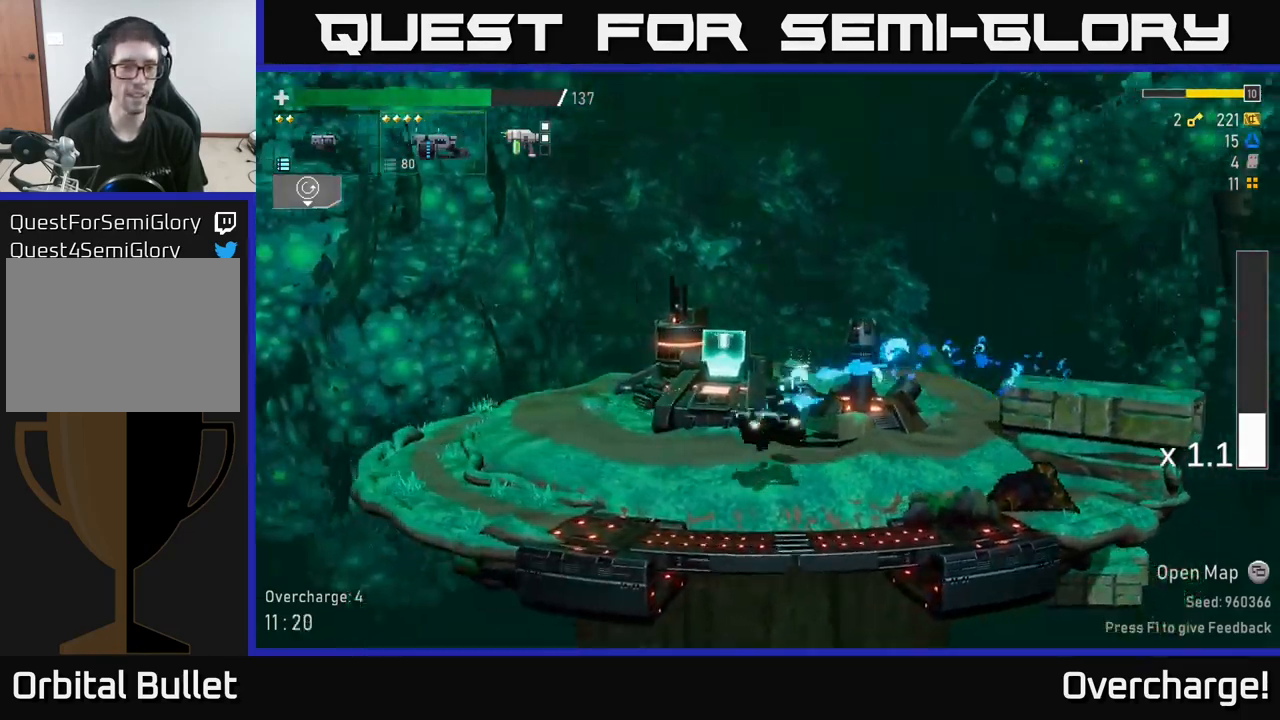
{"buttons": ["A", "X"], "left_stick": "left", "events": [[67, "X", "up"], [83, "A", "up"], [250, "A", "down"], [317, "X", "down"]]}
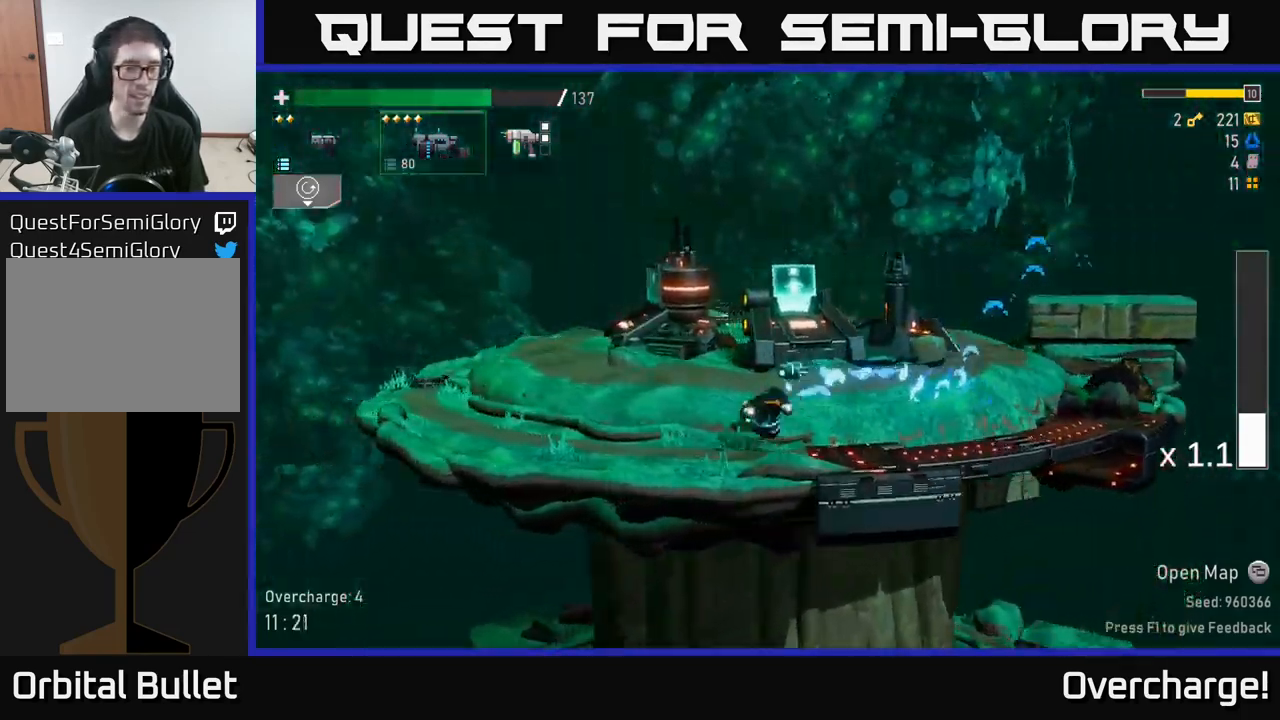
{"buttons": ["A", "X"], "left_stick": "left", "events": [[17, "X", "up"], [83, "A", "up"], [283, "A", "down"], [367, "X", "down"]]}
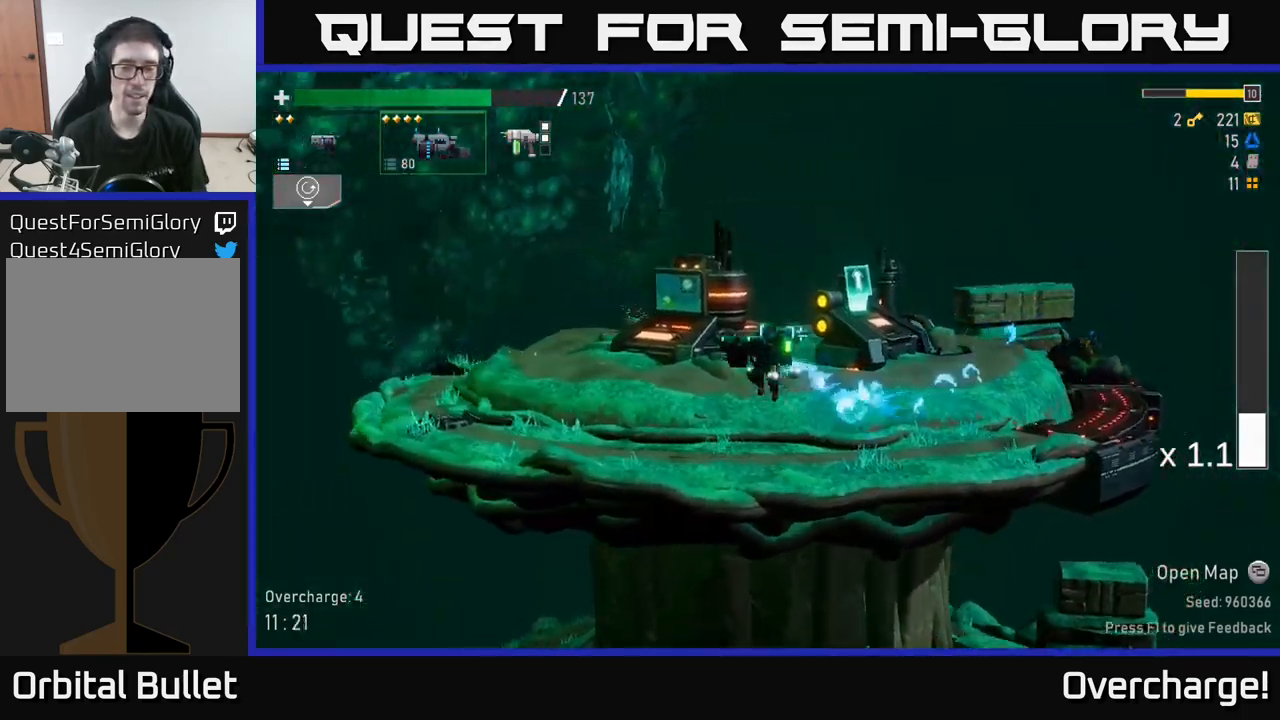
{"buttons": ["X"], "left_stick": "left", "events": [[83, "A", "up"], [100, "X", "up"], [233, "X", "down"]]}
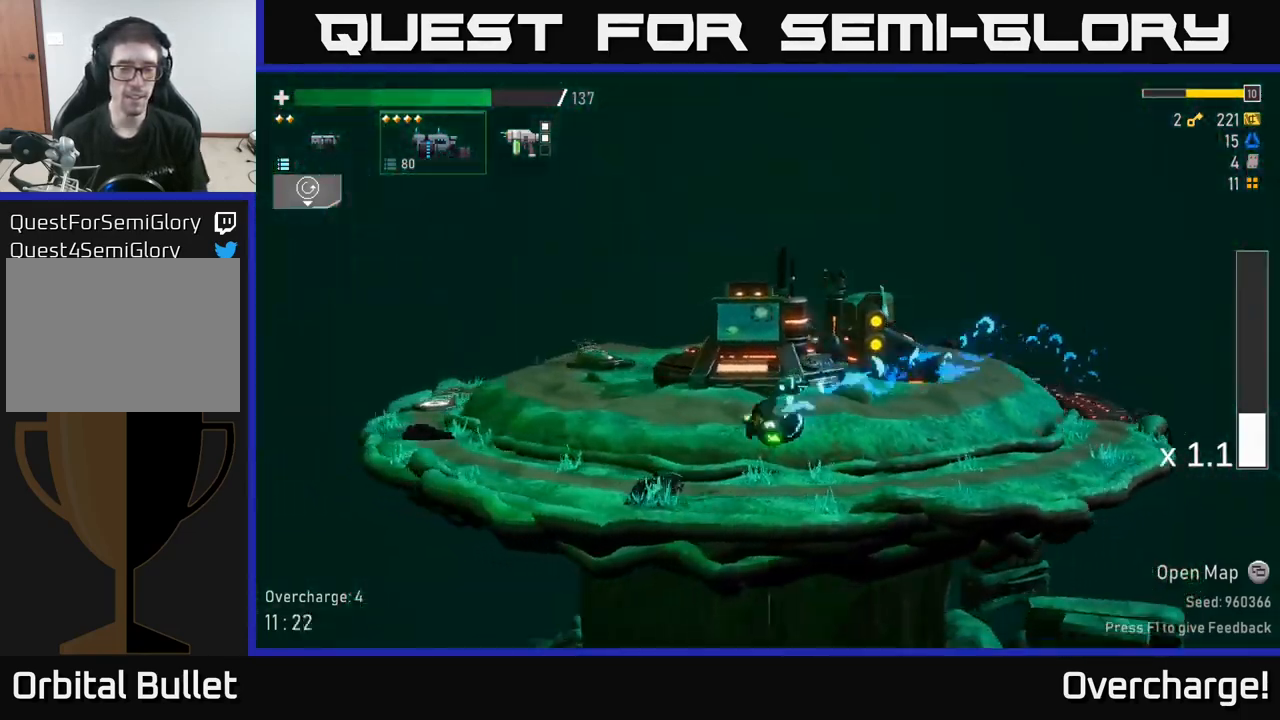
{"buttons": [], "left_stick": "left", "events": [[50, "X", "up"], [200, "A", "down"], [333, "A", "up"], [333, "X", "down"], [400, "X", "up"]]}
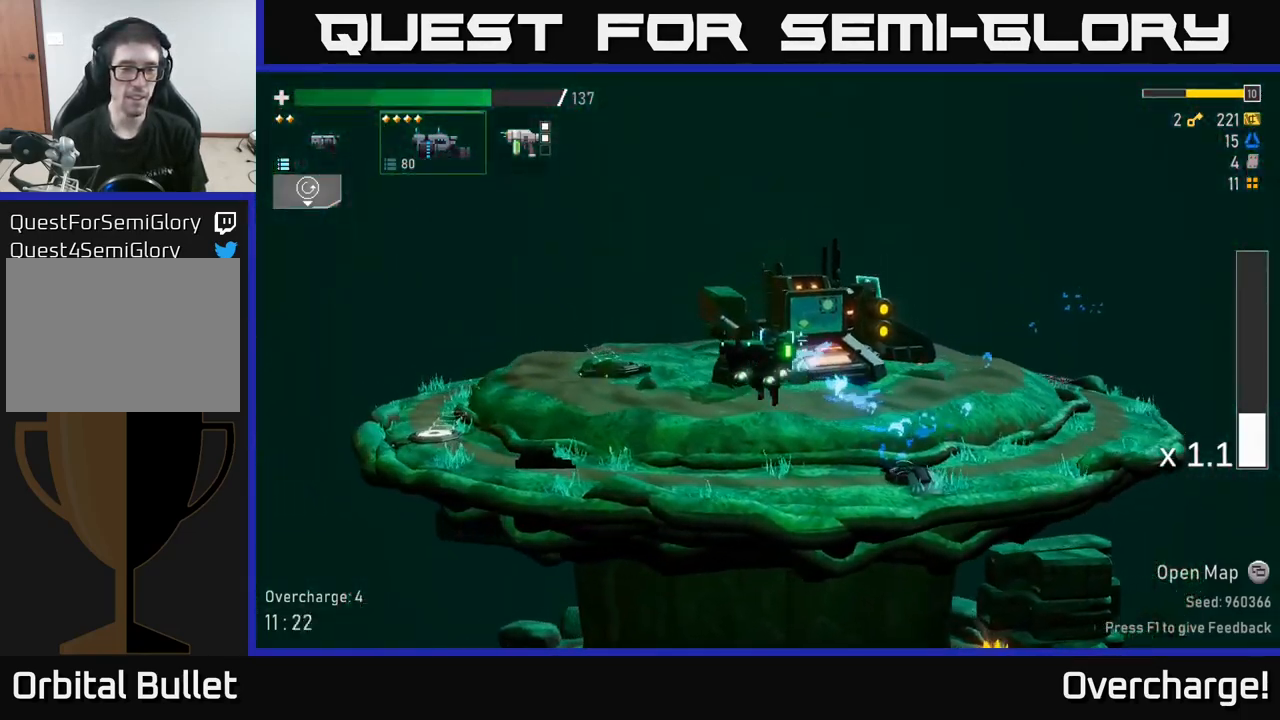
{"buttons": [], "left_stick": "left", "events": [[117, "X", "down"], [283, "X", "up"]]}
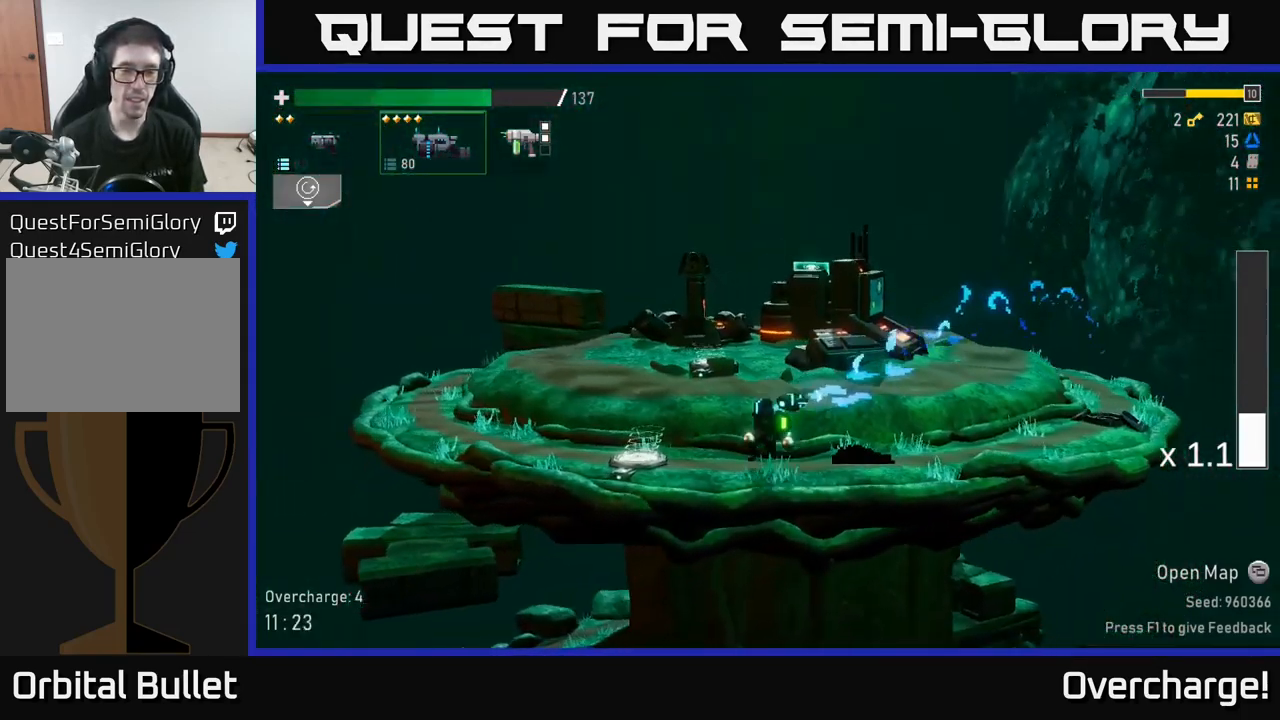
{"buttons": [], "left_stick": "right", "events": [[300, "Y", "down"], [367, "Y", "up"], [383, "left_stick", "right"]]}
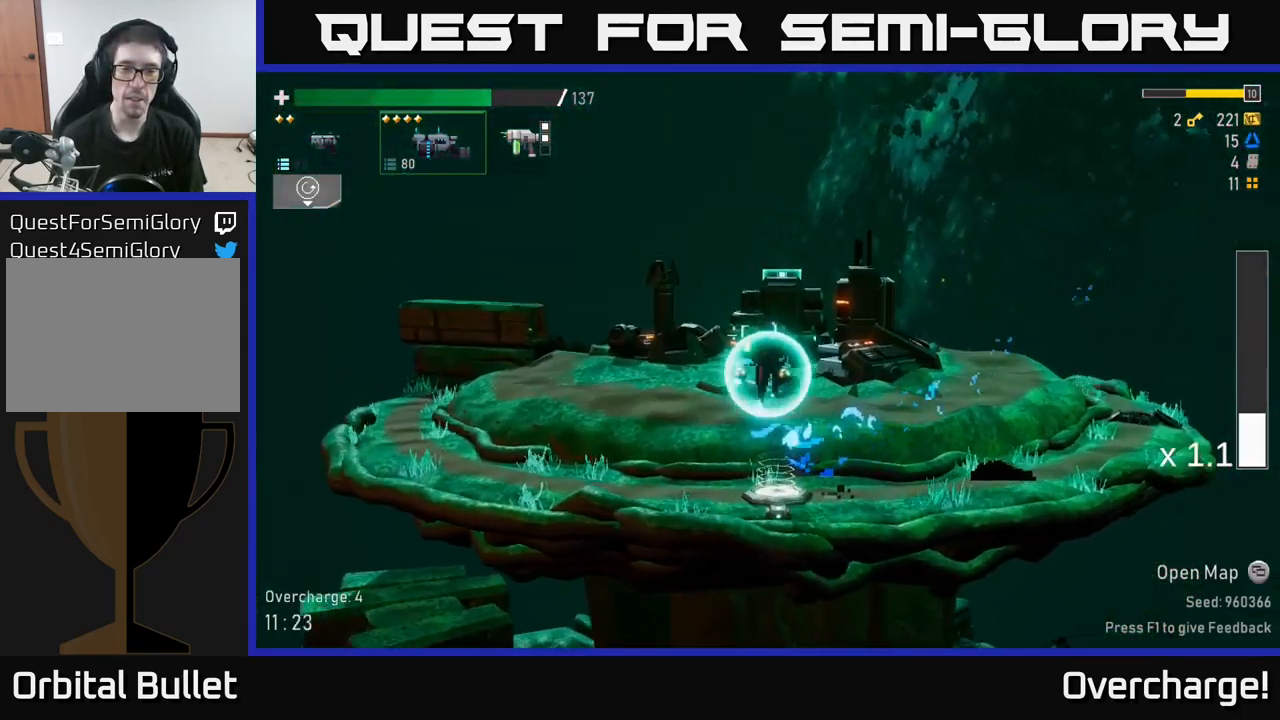
{"buttons": [], "left_stick": "right", "events": []}
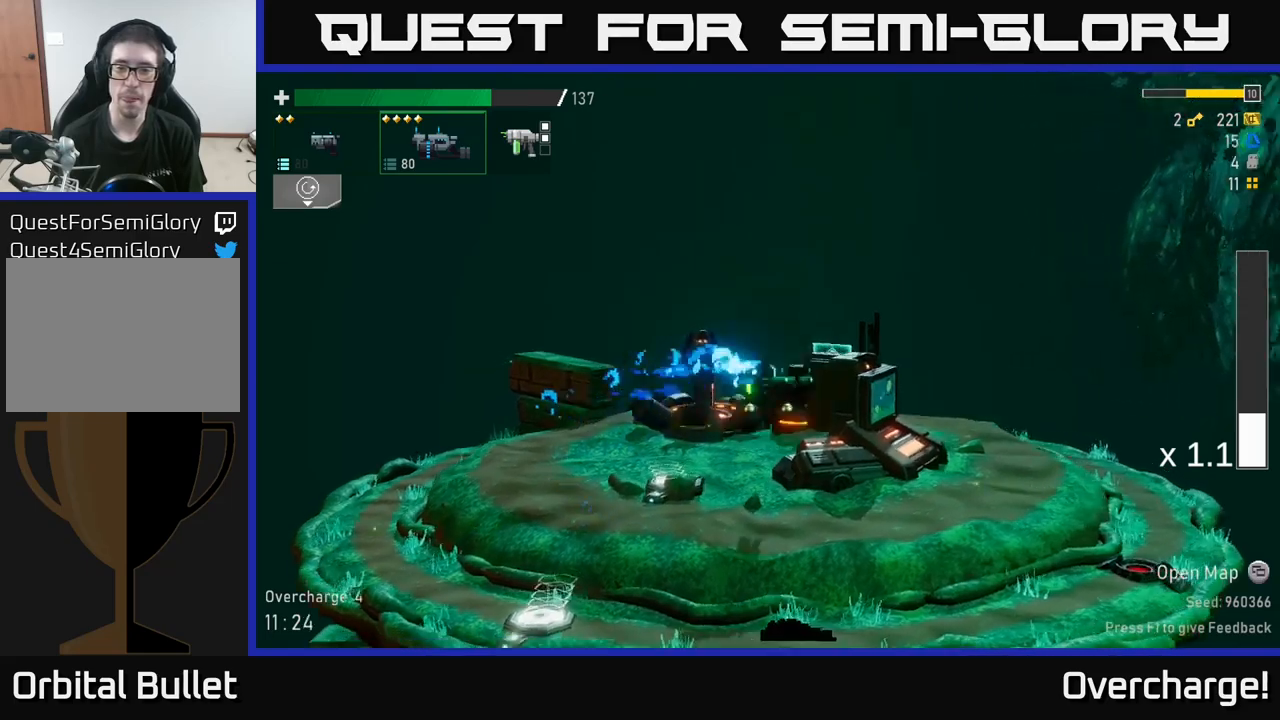
{"buttons": [], "left_stick": "right", "events": [[67, "X", "down"], [284, "X", "up"]]}
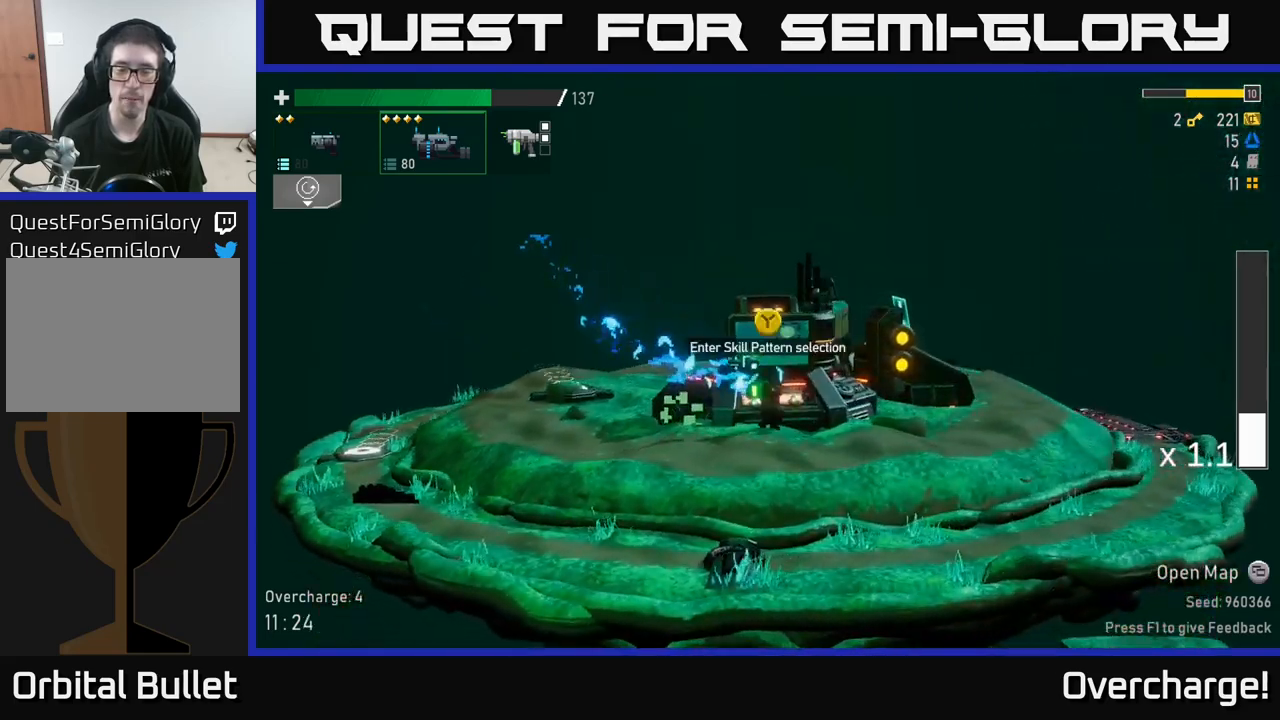
{"buttons": [], "left_stick": "right", "events": [[34, "A", "down"], [117, "X", "down"], [134, "A", "up"], [184, "X", "up"], [367, "X", "down"], [500, "X", "up"]]}
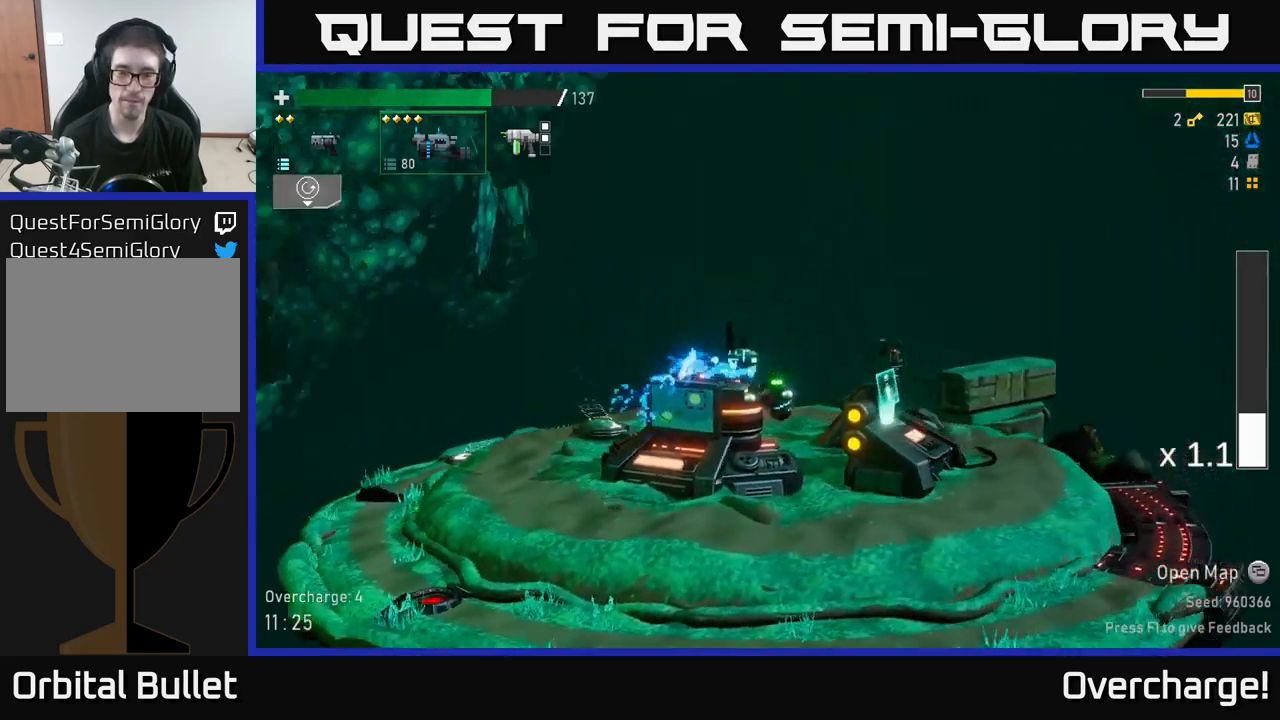
{"buttons": [], "left_stick": "right", "events": []}
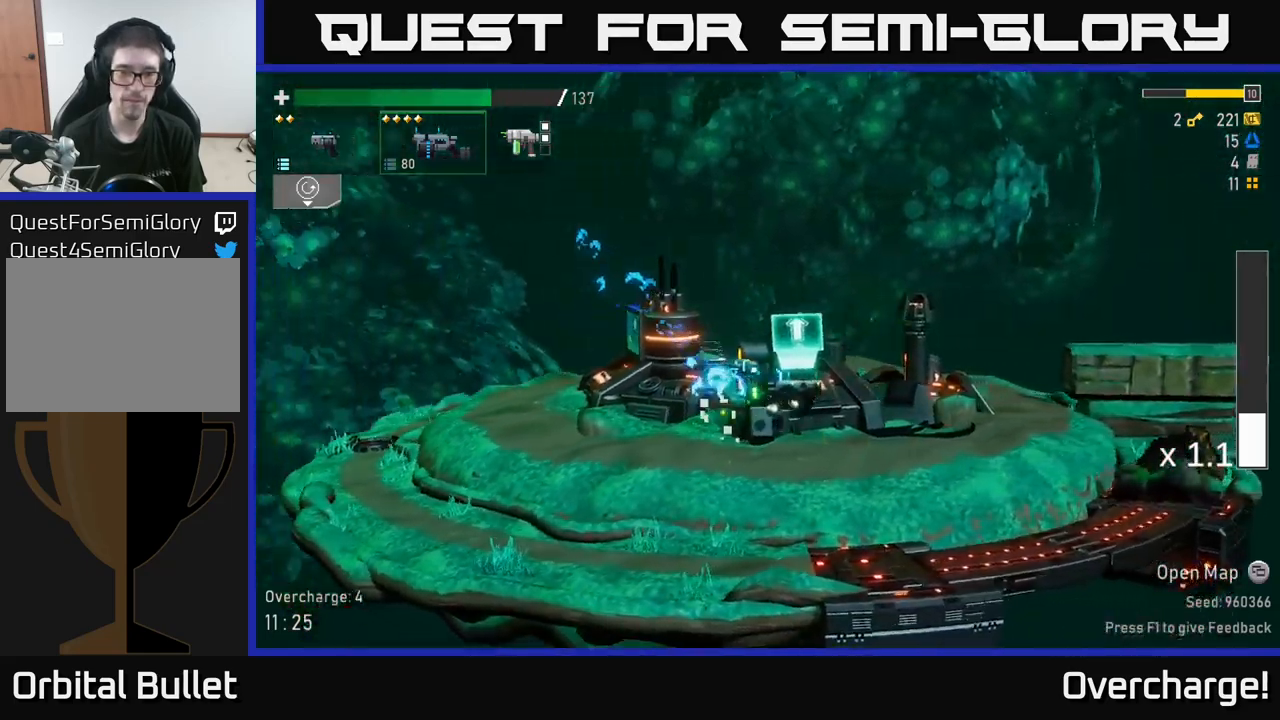
{"buttons": [], "left_stick": "left", "events": [[100, "Y", "down"], [184, "Y", "up"], [234, "left_stick", "center"], [284, "left_stick", "left"]]}
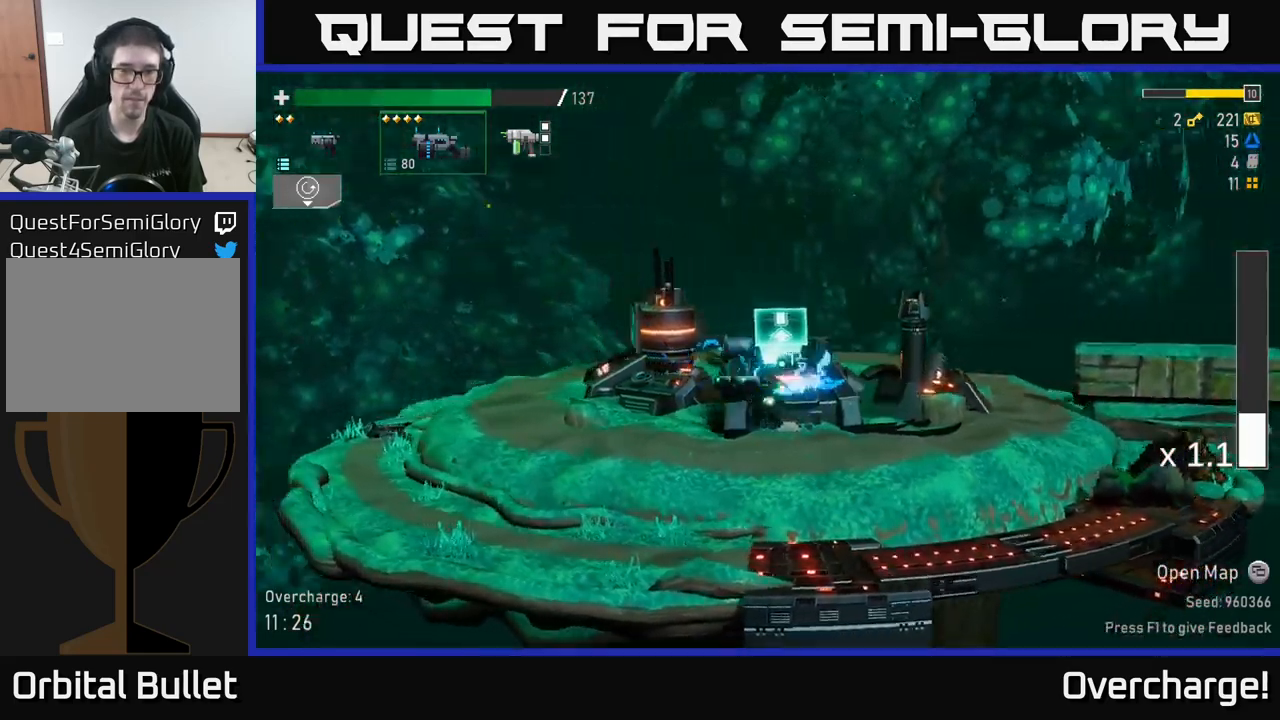
{"buttons": [], "left_stick": "left", "events": [[67, "A", "down"], [200, "X", "down"], [217, "A", "up"], [334, "X", "up"]]}
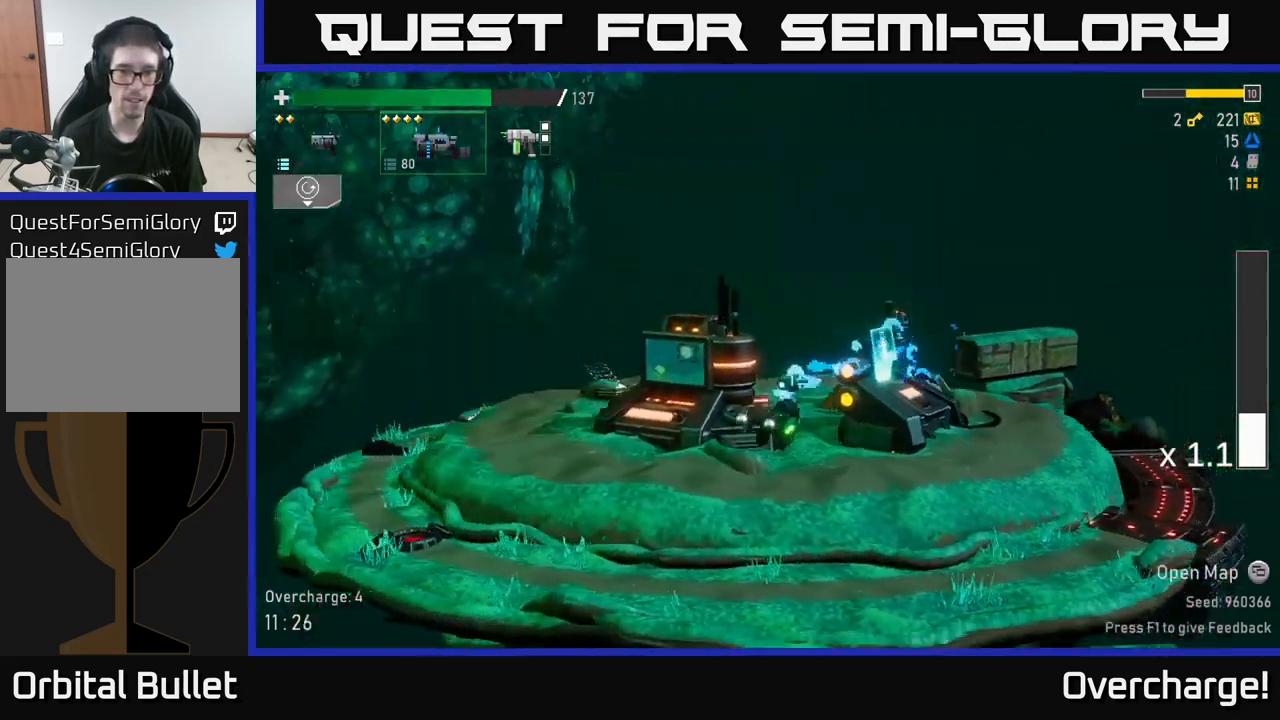
{"buttons": [], "left_stick": "center", "events": [[367, "Y", "down"], [434, "Y", "up"], [450, "left_stick", "center"]]}
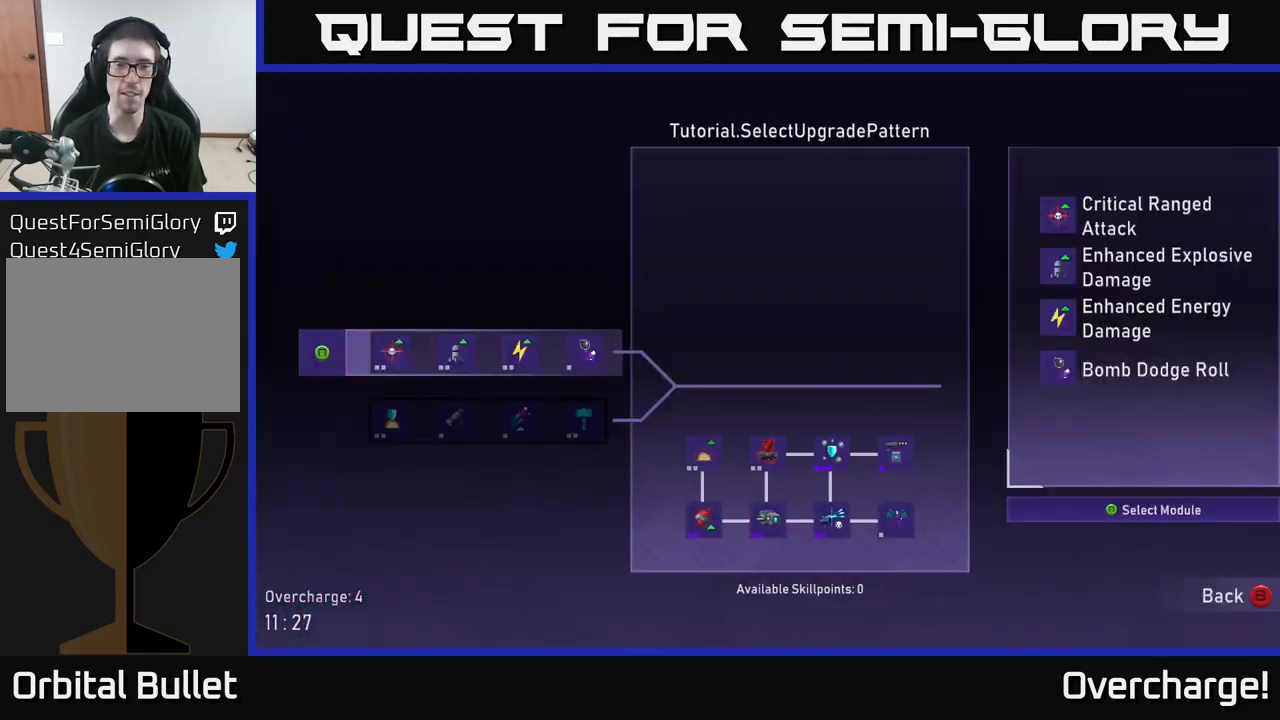
{"buttons": [], "left_stick": "right", "events": [[500, "left_stick", "right"]]}
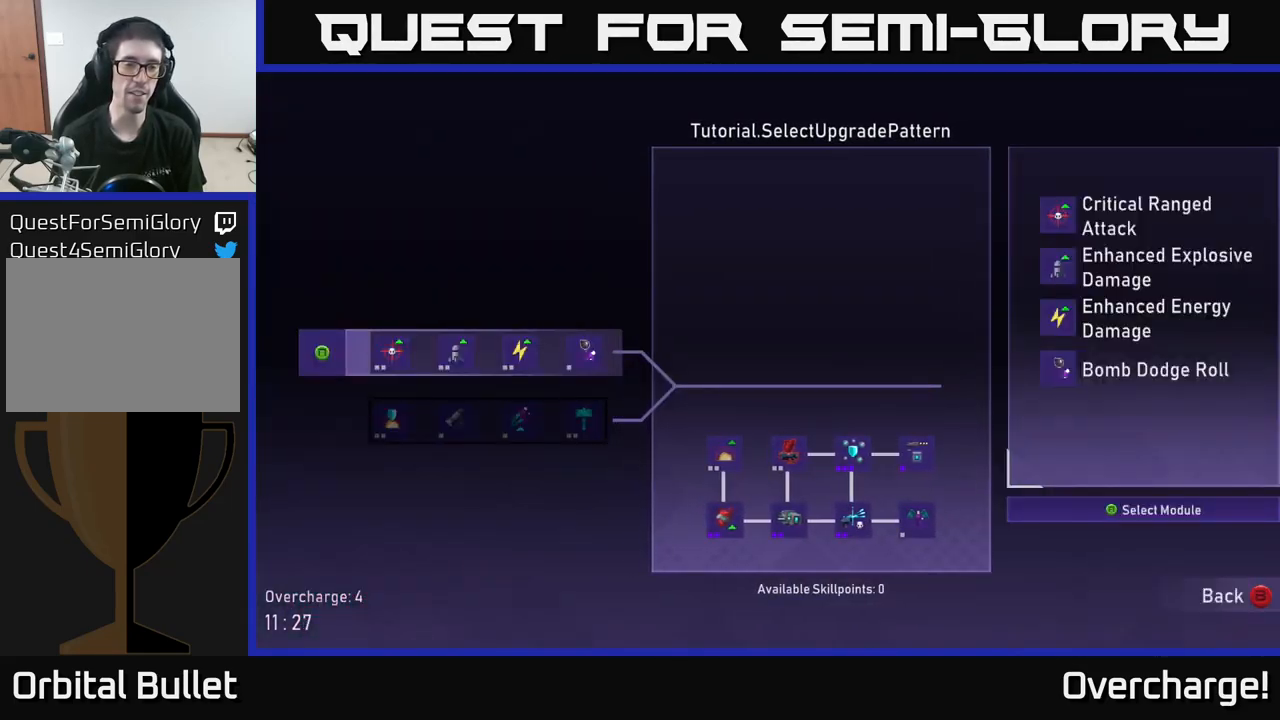
{"buttons": [], "left_stick": "down", "events": [[150, "left_stick", "center"], [367, "left_stick", "down"]]}
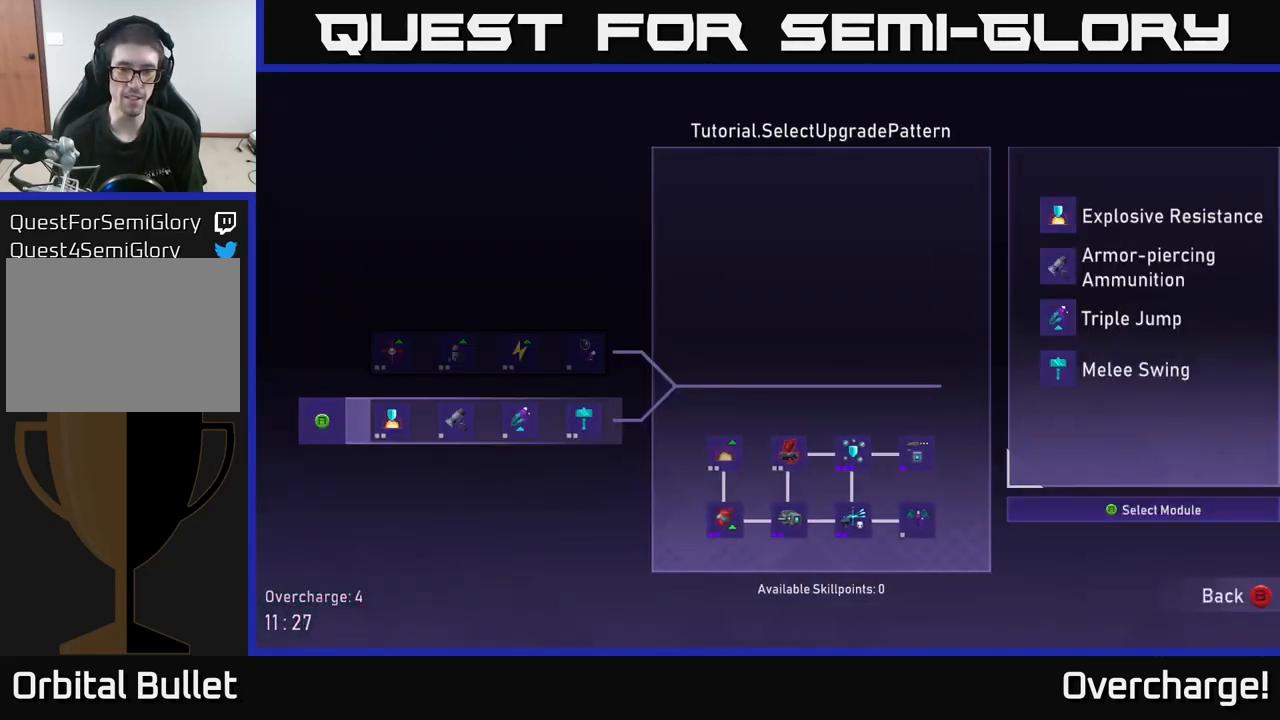
{"buttons": [], "left_stick": "center", "events": [[84, "left_stick", "center"], [267, "left_stick", "up"], [417, "left_stick", "center"]]}
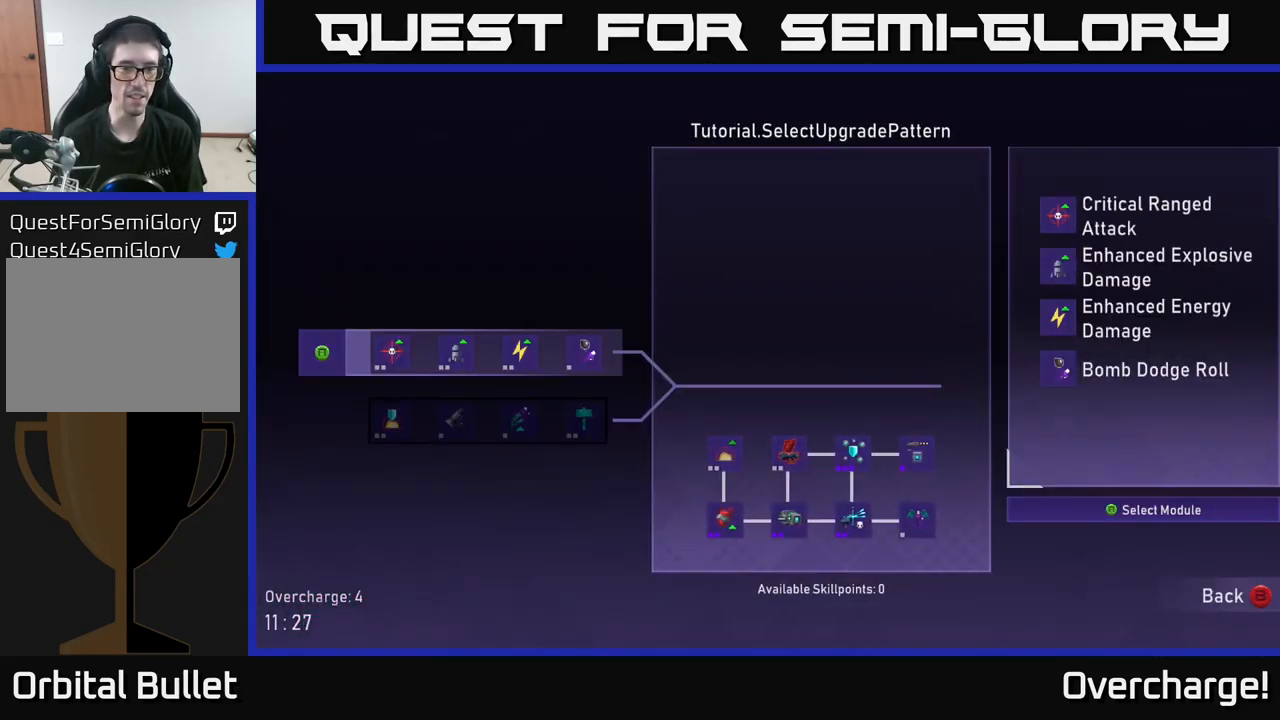
{"buttons": [], "left_stick": "center", "events": []}
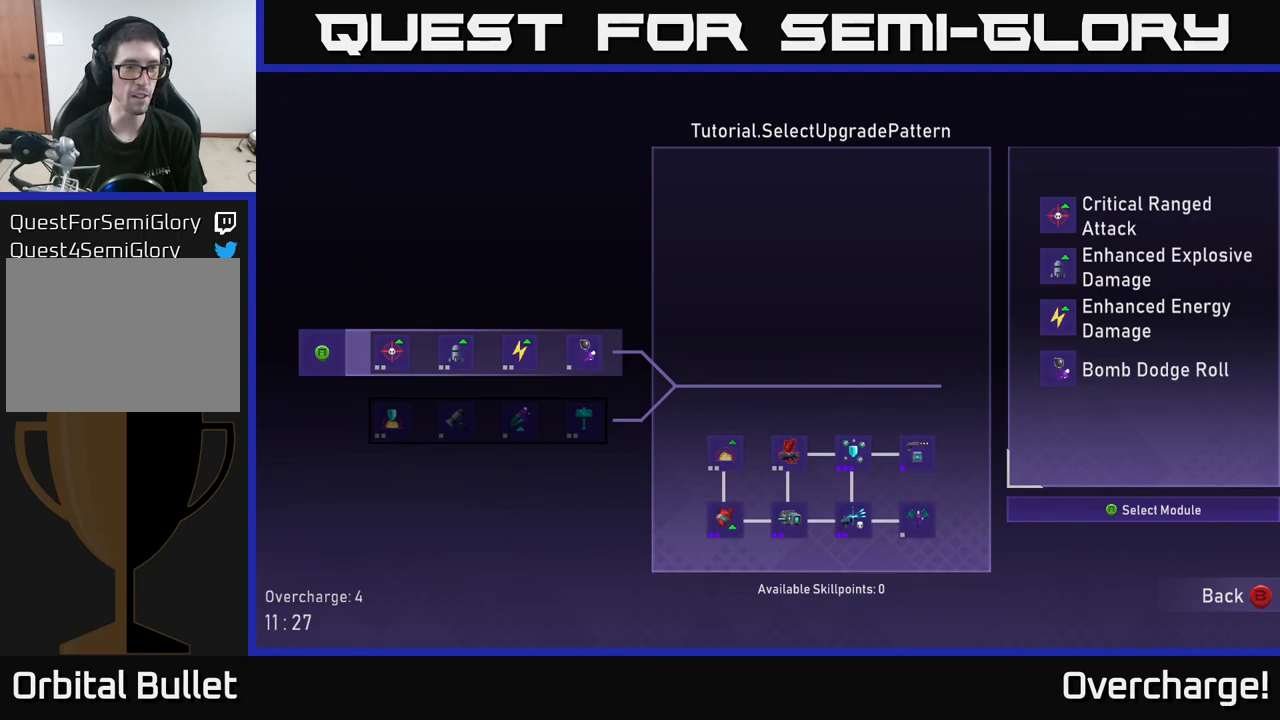
{"buttons": [], "left_stick": "center", "events": []}
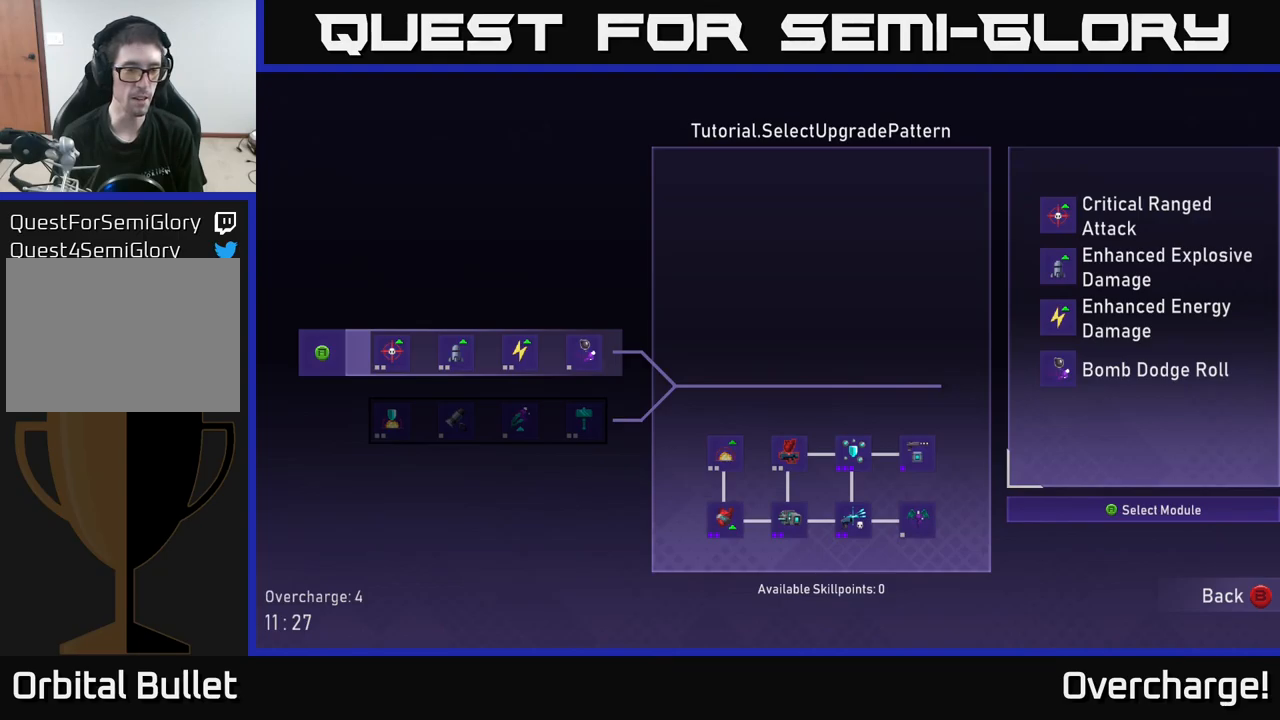
{"buttons": [], "left_stick": "center", "events": [[300, "left_stick", "down"], [500, "left_stick", "center"]]}
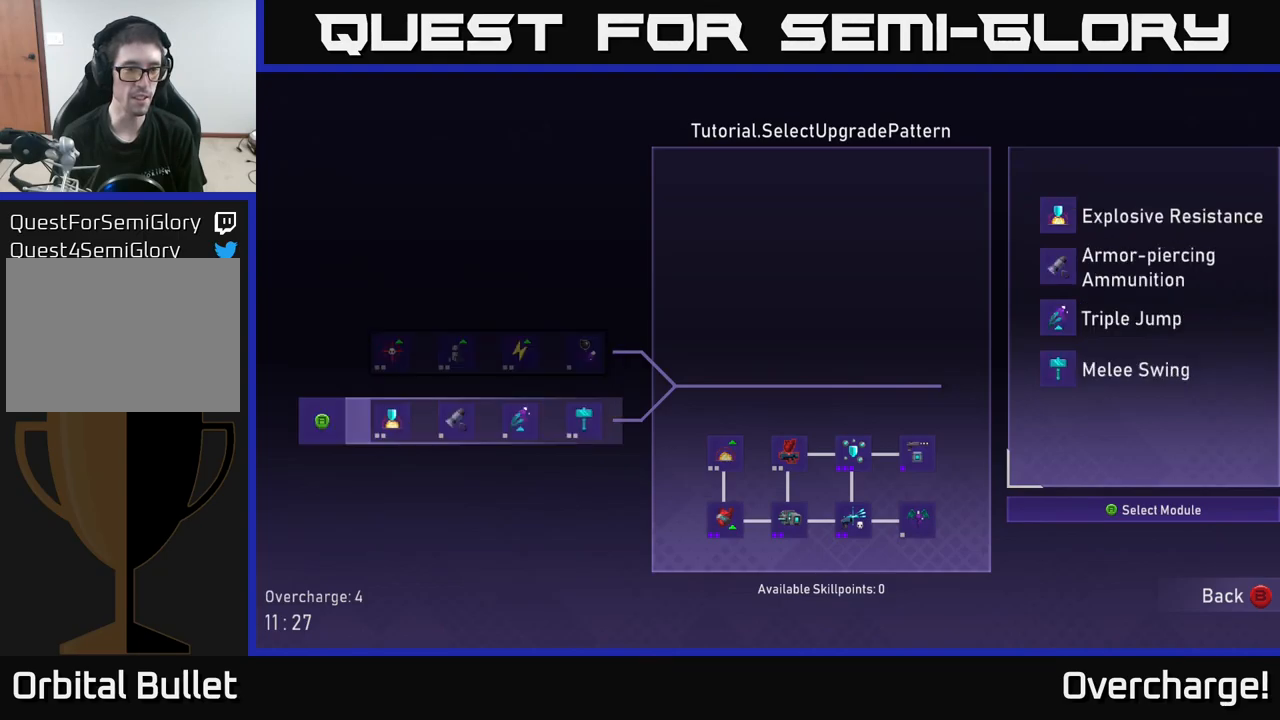
{"buttons": [], "left_stick": "center", "events": [[317, "left_stick", "up"], [500, "left_stick", "center"]]}